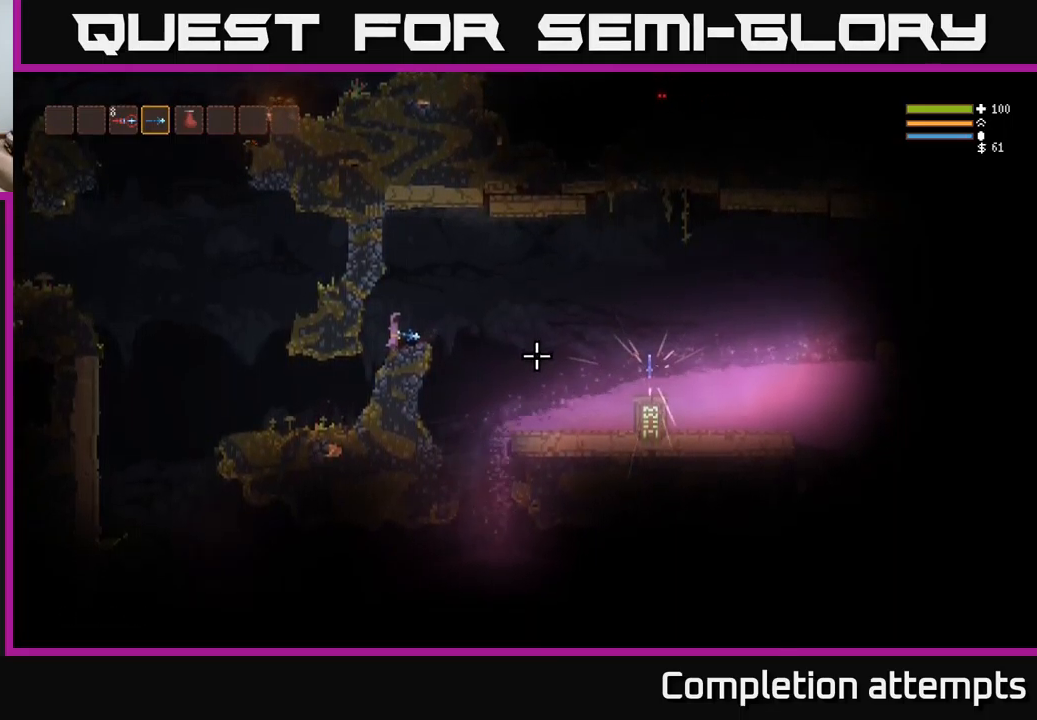
Gameplay with a controller (Xbox layout); each line is a JSON object with the inputs held at the frame after it. "events" lists button and stick changes between this image and that frame as [ms after this image, input, new state], when the widget could be followed in between.
{"buttons": [], "left_stick": "center", "right_stick": "right", "events": []}
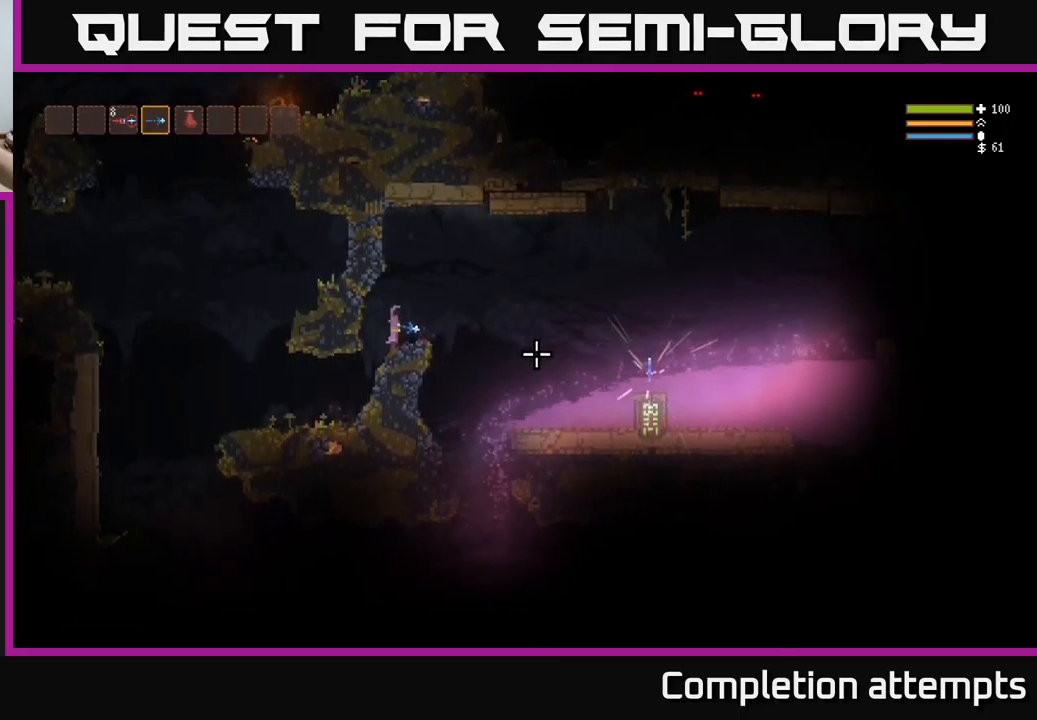
{"buttons": [], "left_stick": "center", "right_stick": "right", "events": []}
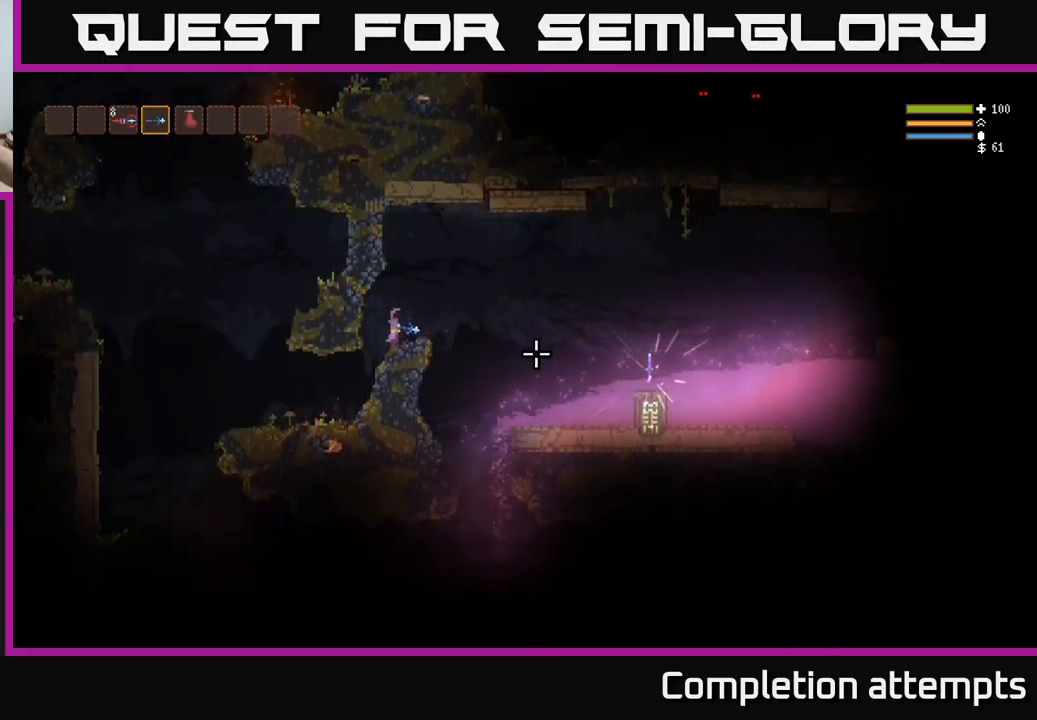
{"buttons": [], "left_stick": "center", "right_stick": "right", "events": []}
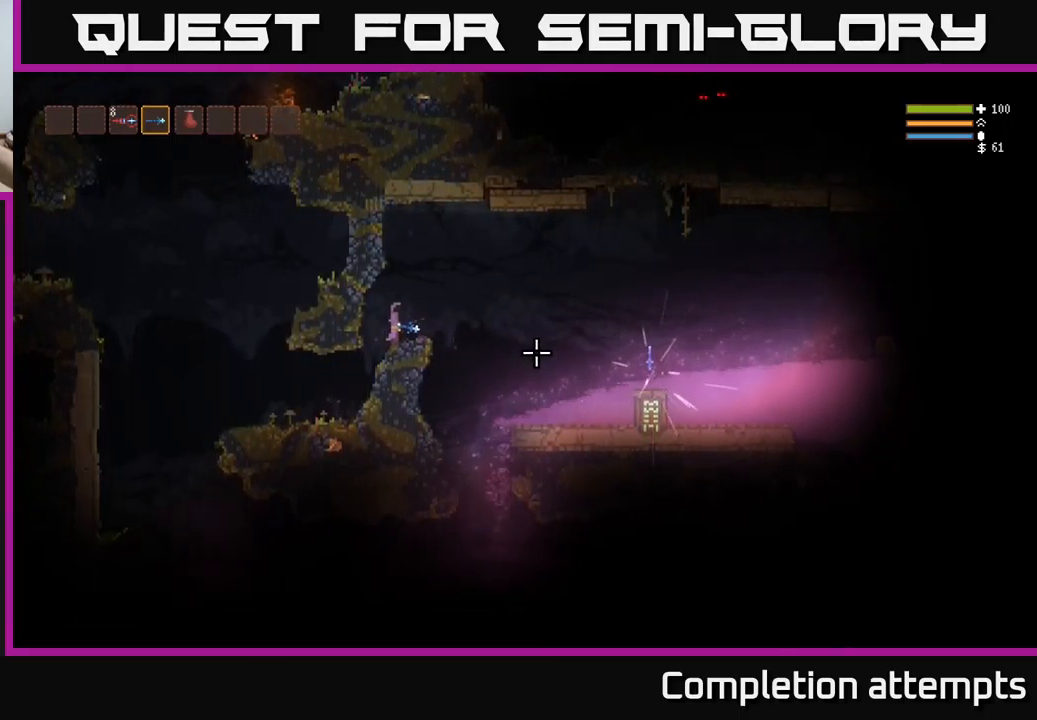
{"buttons": [], "left_stick": "center", "right_stick": "right", "events": []}
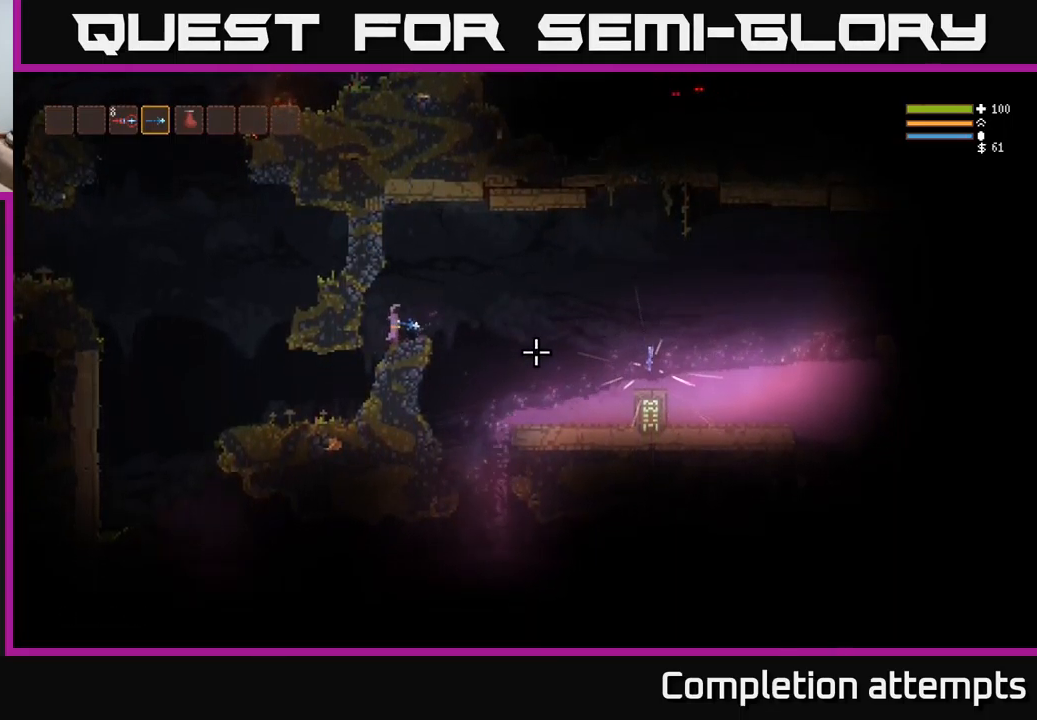
{"buttons": [], "left_stick": "center", "right_stick": "right", "events": []}
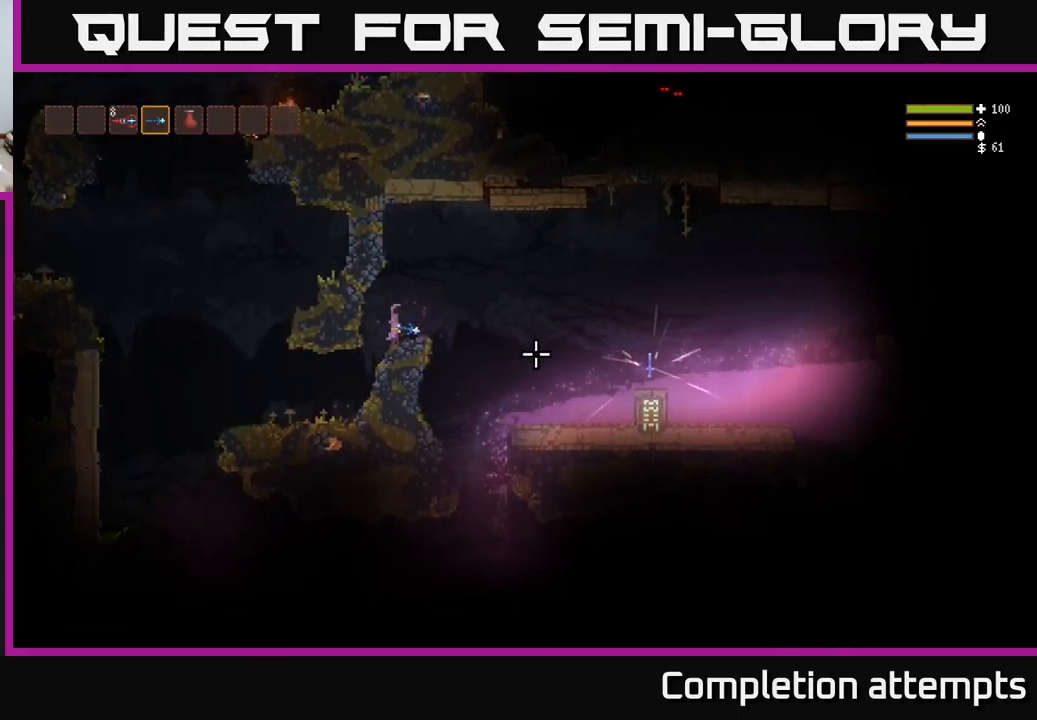
{"buttons": [], "left_stick": "center", "right_stick": "center", "events": [[317, "right_stick", "center"]]}
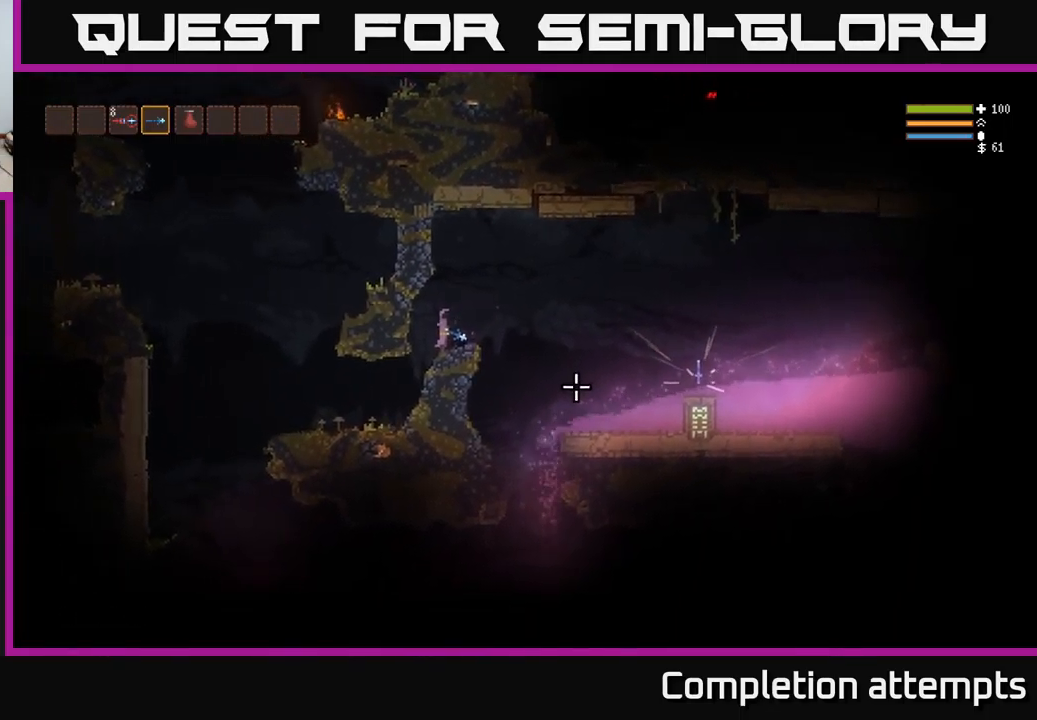
{"buttons": [], "left_stick": "center", "right_stick": "center", "events": []}
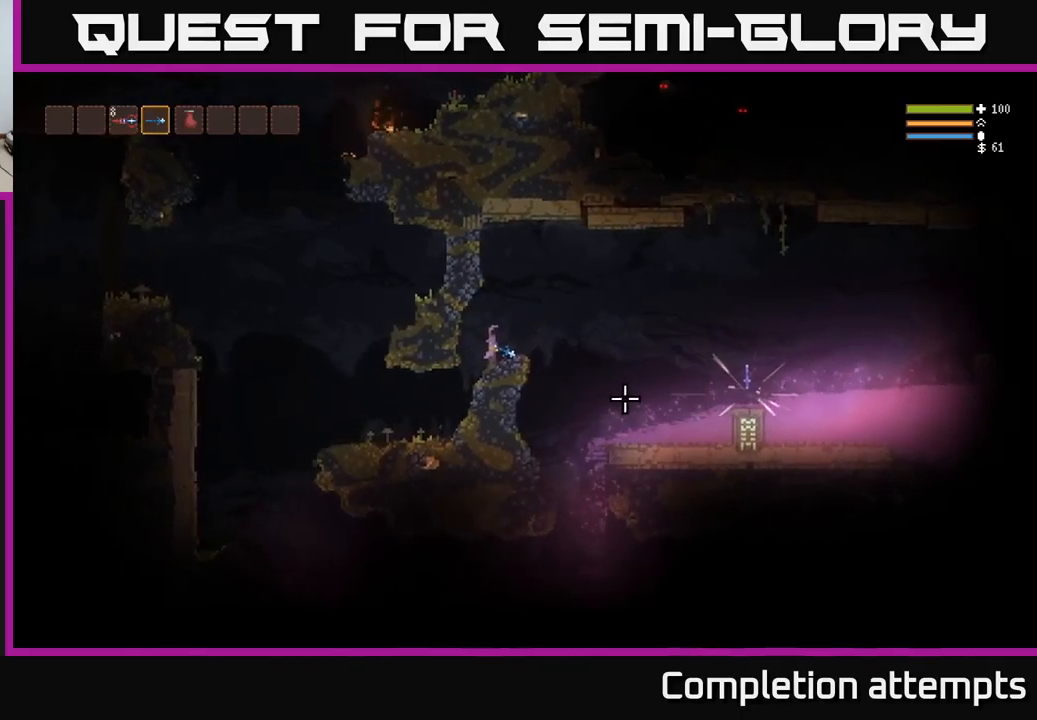
{"buttons": [], "left_stick": "center", "right_stick": "center", "events": []}
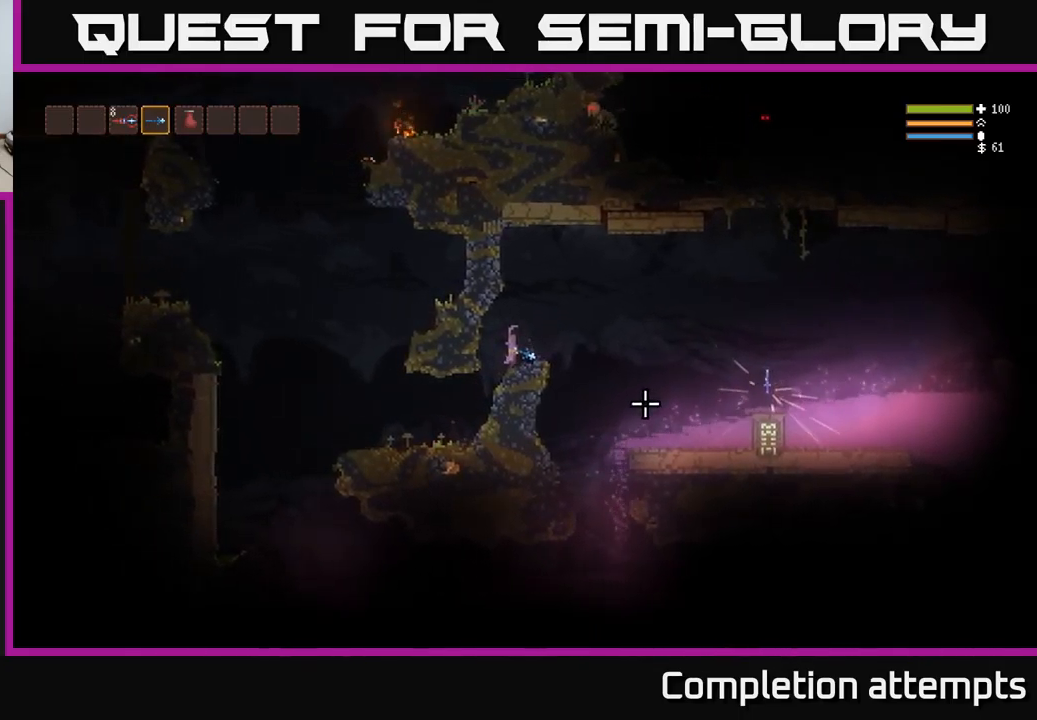
{"buttons": [], "left_stick": "center", "right_stick": "center", "events": []}
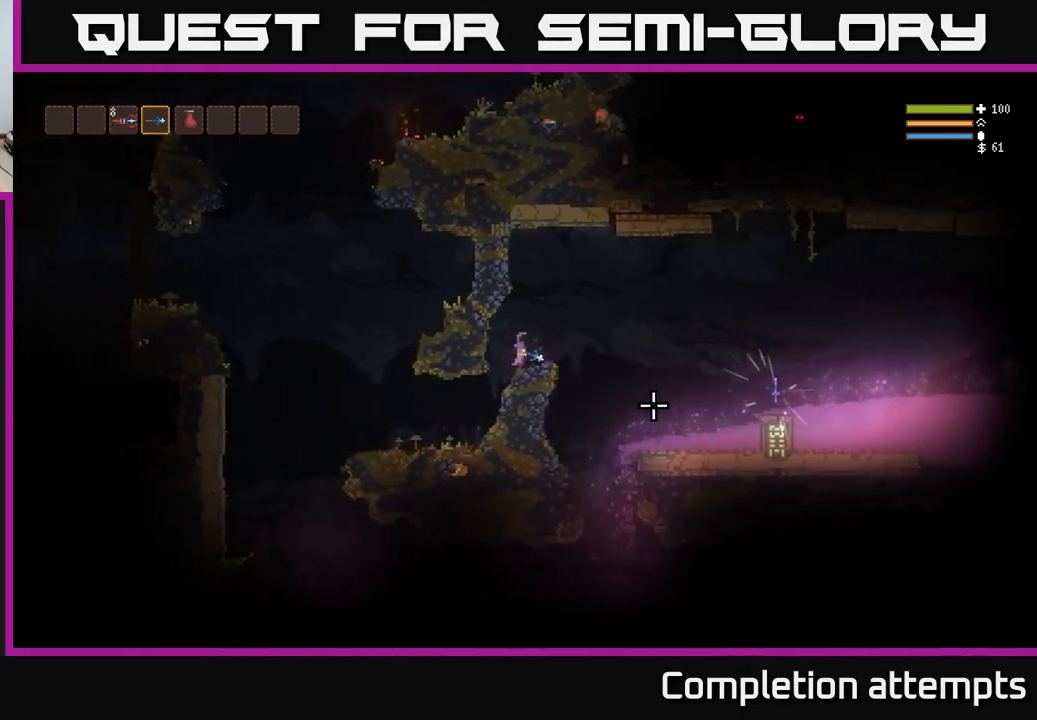
{"buttons": [], "left_stick": "center", "right_stick": "center", "events": []}
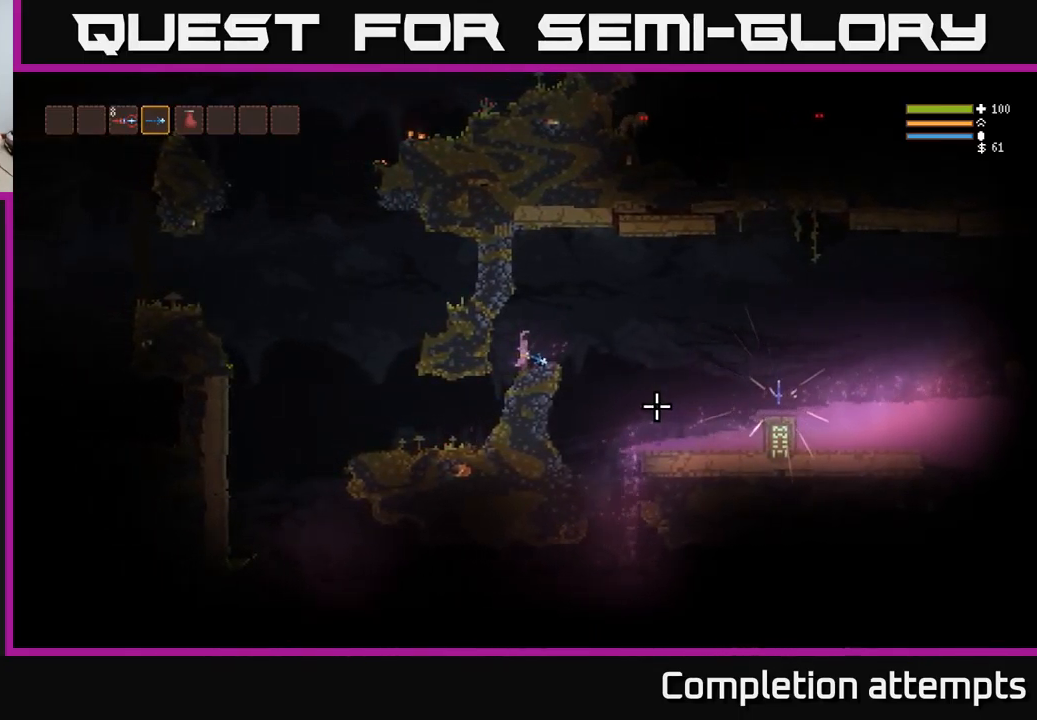
{"buttons": [], "left_stick": "center", "right_stick": "center", "events": []}
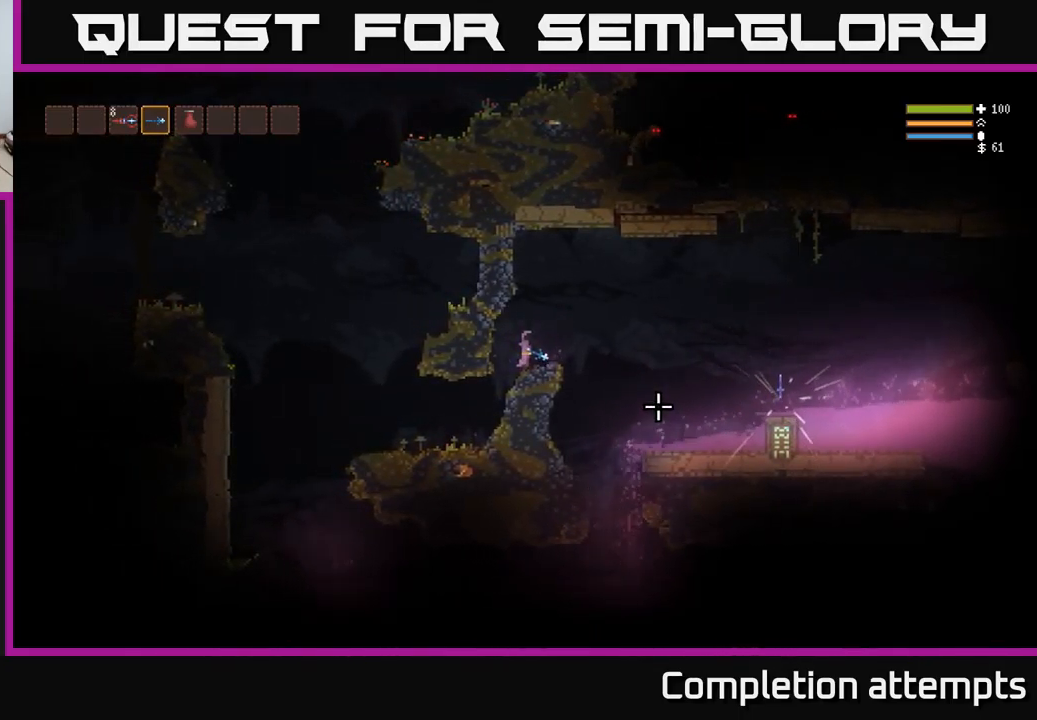
{"buttons": [], "left_stick": "center", "right_stick": "right", "events": [[250, "right_stick", "right"]]}
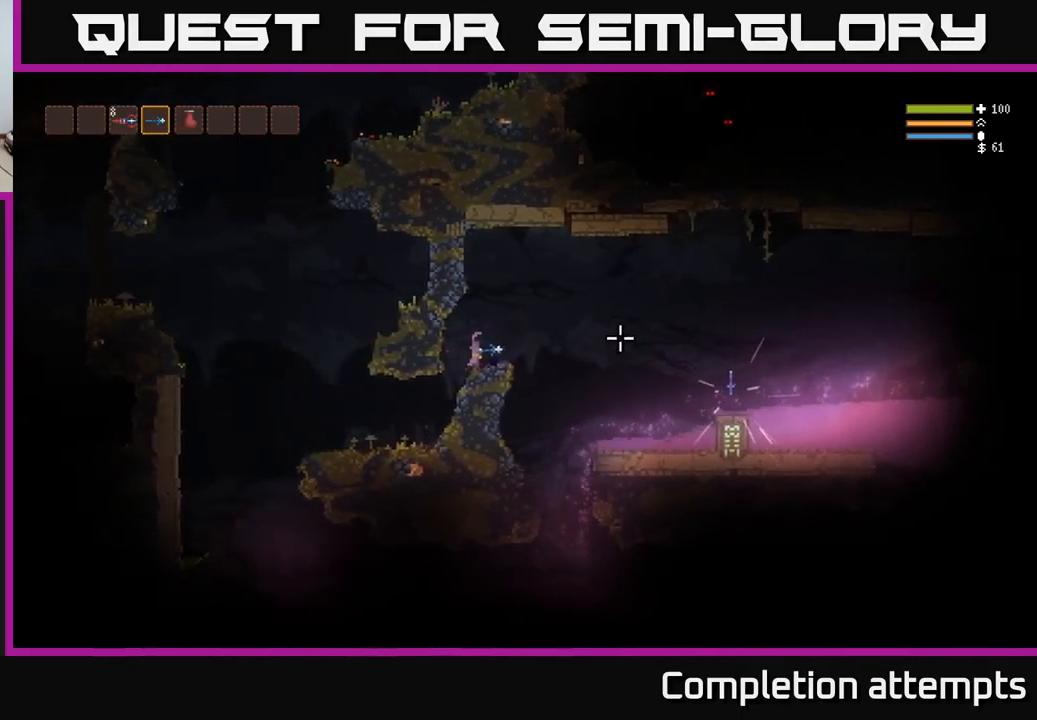
{"buttons": [], "left_stick": "center", "right_stick": "right", "events": [[367, "left_stick", "right"], [500, "left_stick", "center"]]}
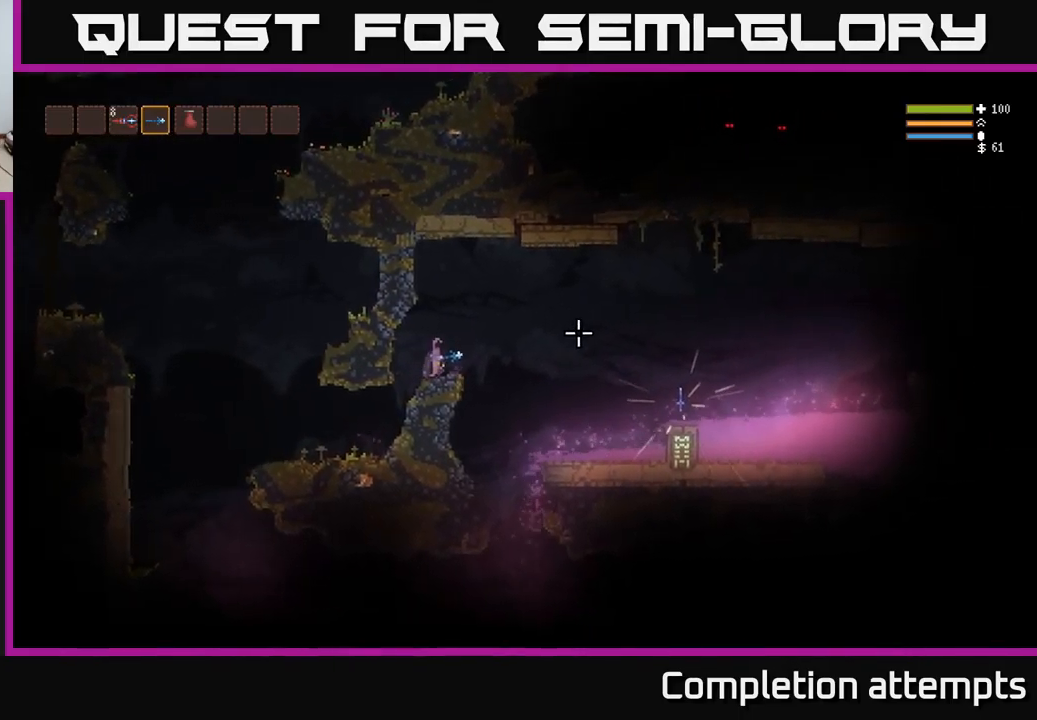
{"buttons": [], "left_stick": "center", "right_stick": "right", "events": []}
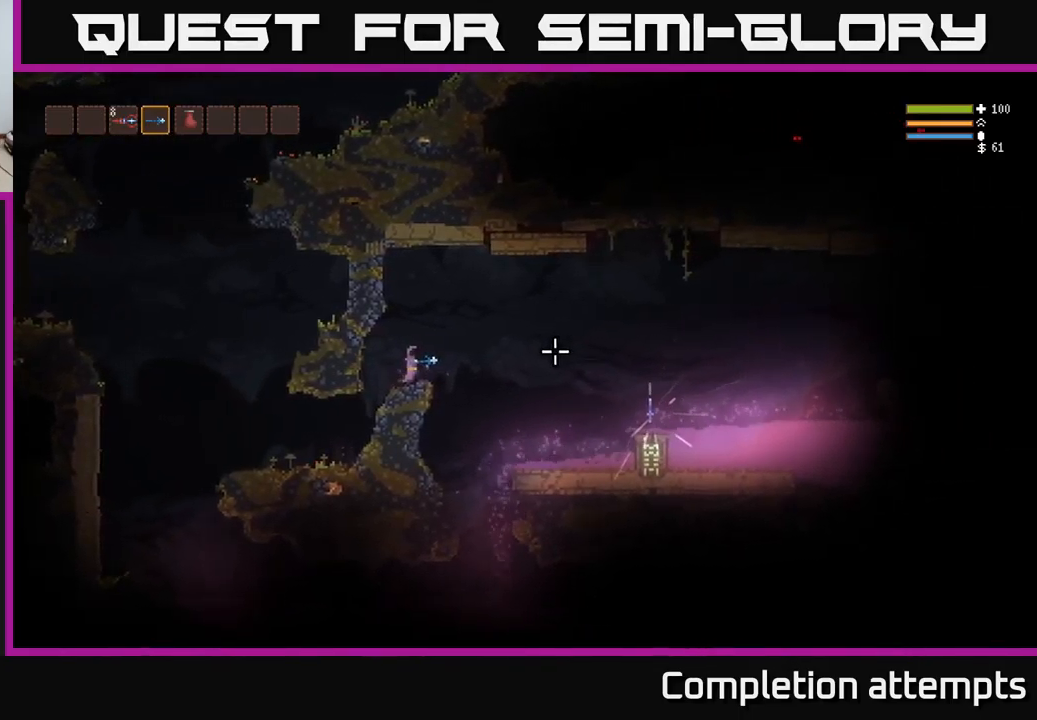
{"buttons": [], "left_stick": "center", "right_stick": "right", "events": []}
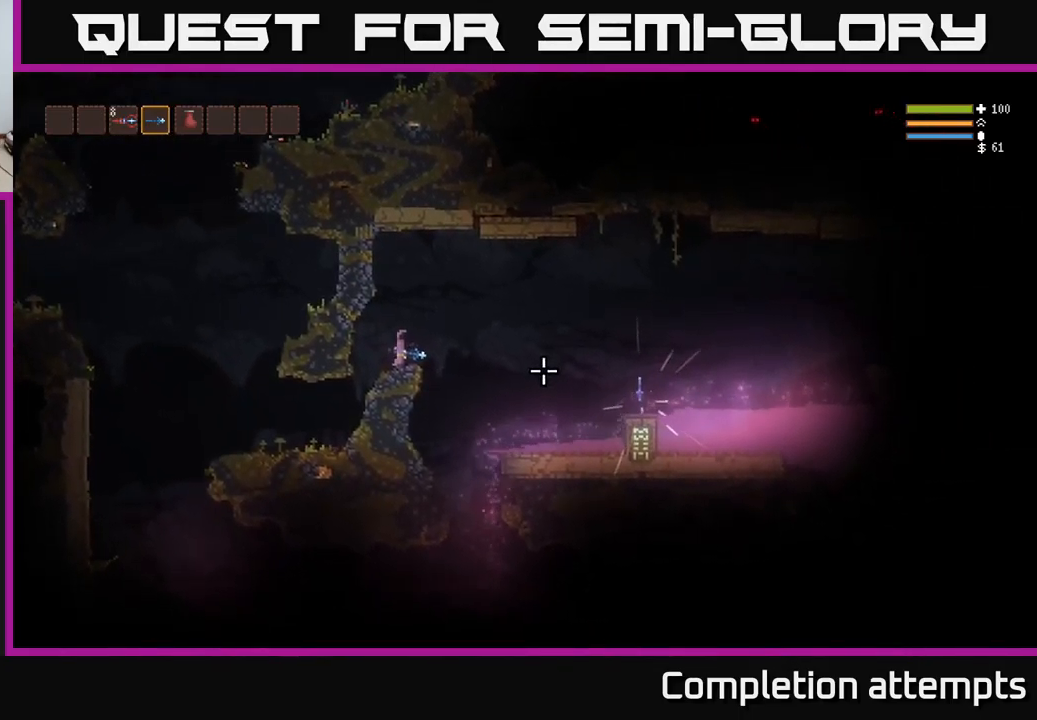
{"buttons": [], "left_stick": "center", "right_stick": "right", "events": []}
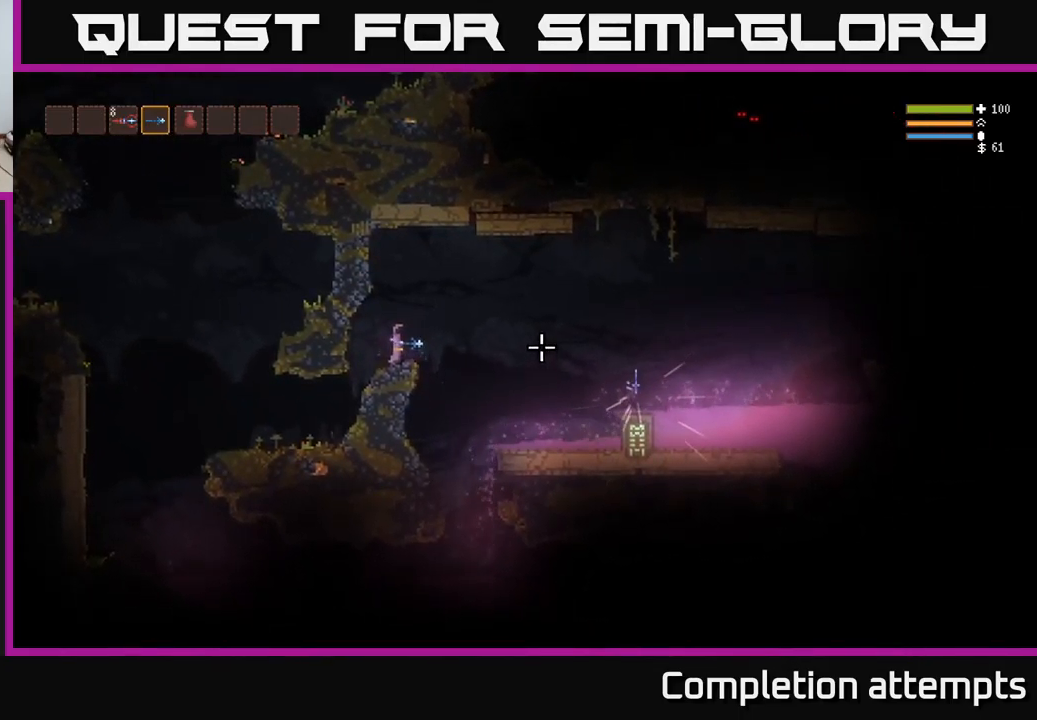
{"buttons": [], "left_stick": "center", "right_stick": "right", "events": []}
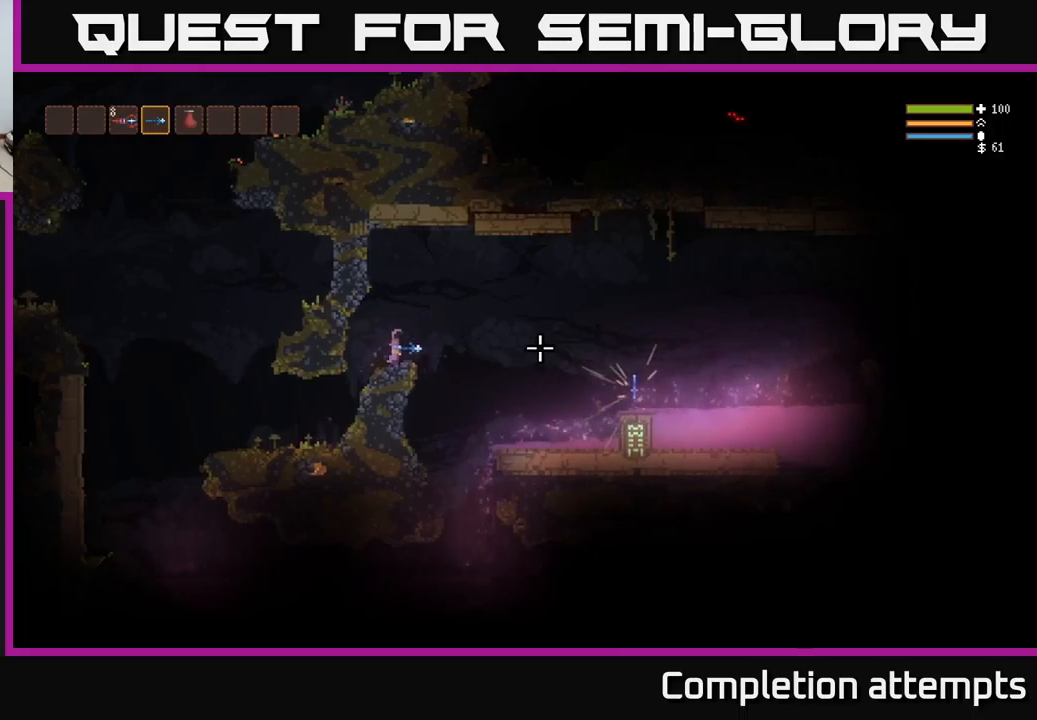
{"buttons": [], "left_stick": "center", "right_stick": "right", "events": []}
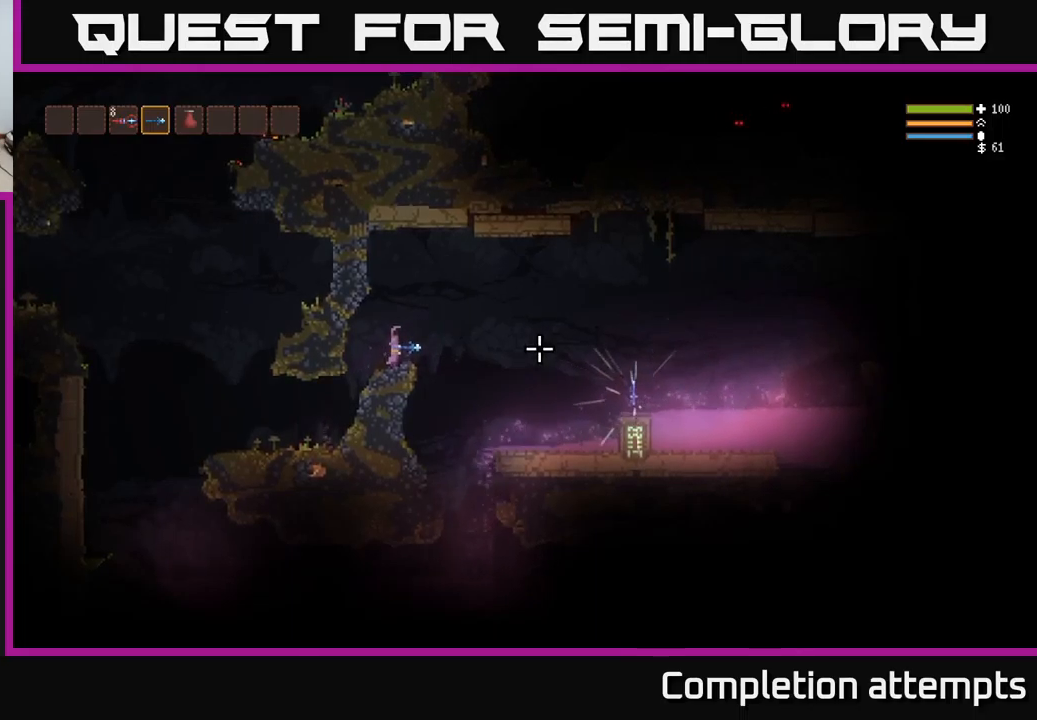
{"buttons": [], "left_stick": "right", "right_stick": "right", "events": [[184, "left_stick", "right"], [317, "L2", "down"], [434, "L2", "up"]]}
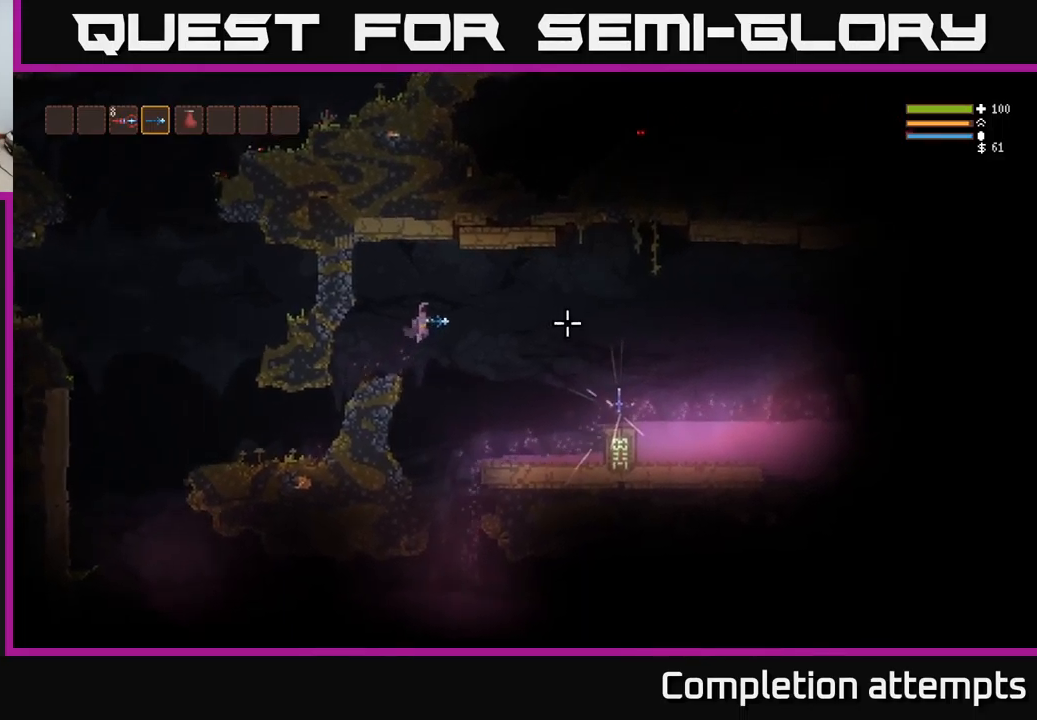
{"buttons": ["L2"], "left_stick": "right", "right_stick": "right", "events": [[417, "L2", "down"]]}
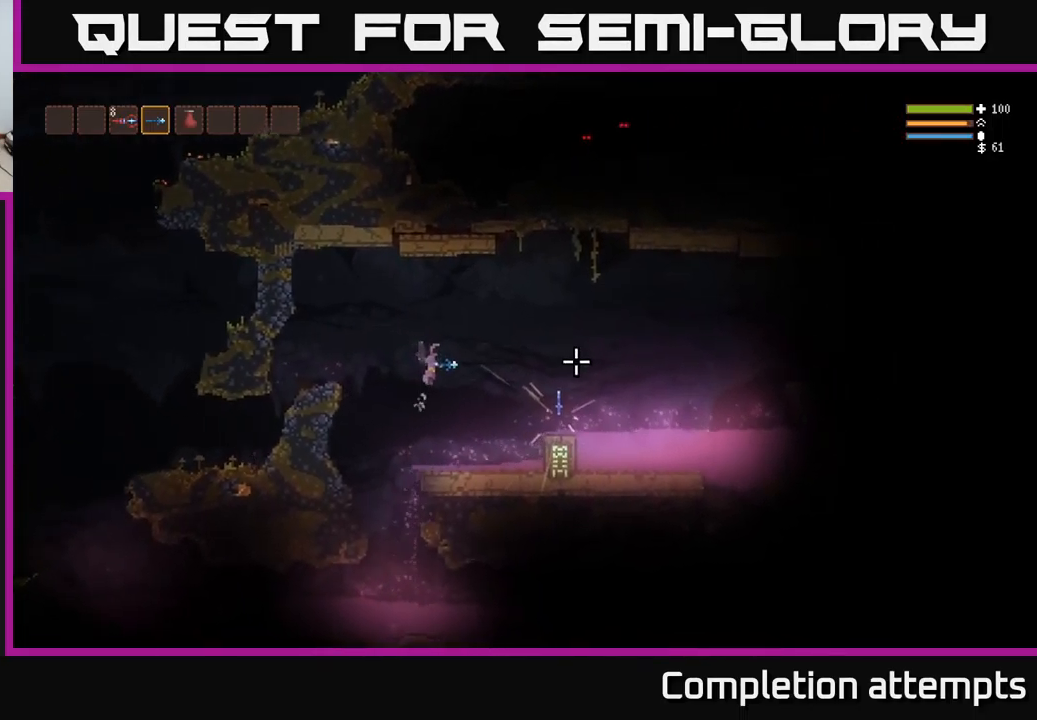
{"buttons": [], "left_stick": "right", "right_stick": "right", "events": [[17, "L2", "up"], [284, "L2", "down"], [367, "L2", "up"]]}
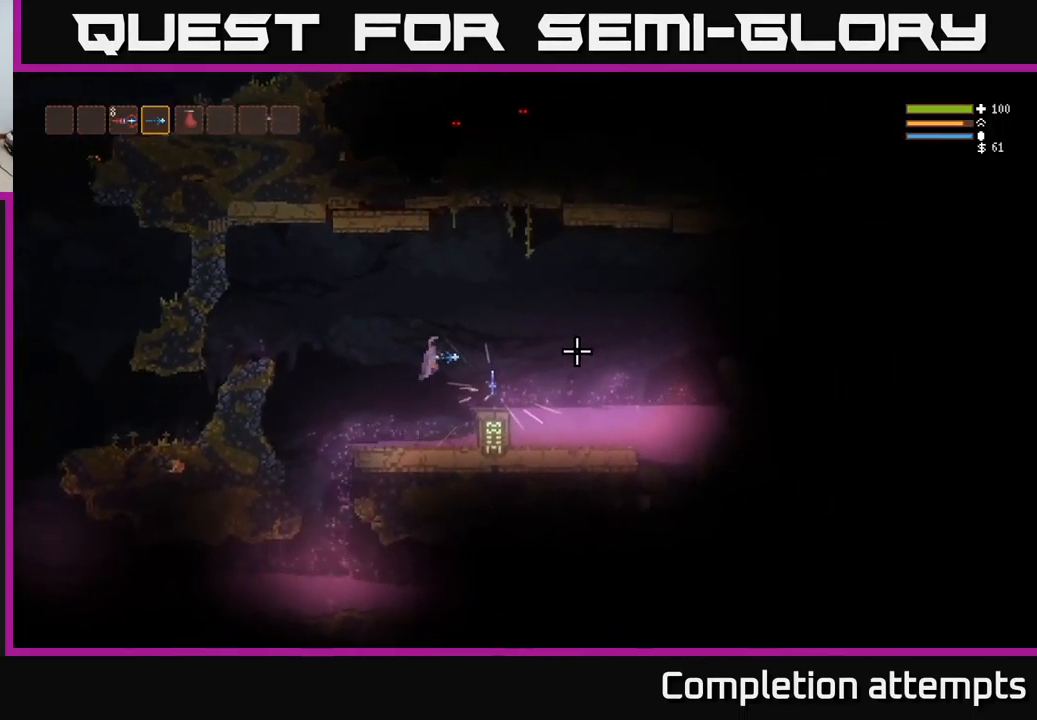
{"buttons": ["A"], "left_stick": "center", "right_stick": "center", "events": [[184, "L2", "down"], [267, "L2", "up"], [317, "right_stick", "center"], [384, "left_stick", "center"], [467, "A", "down"]]}
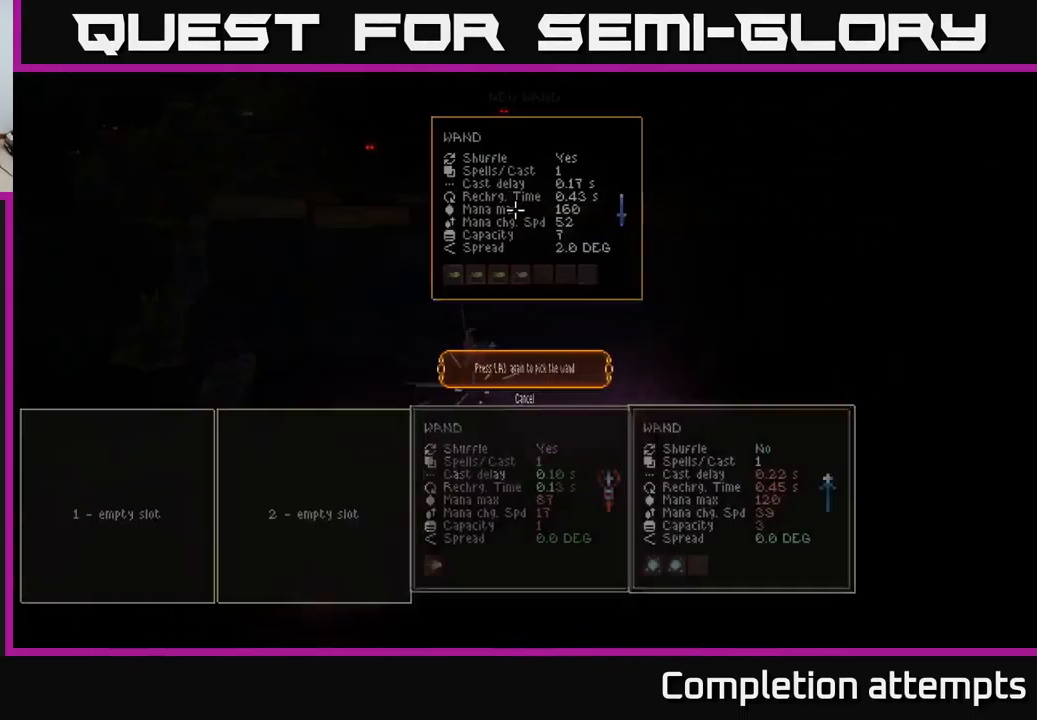
{"buttons": [], "left_stick": "center", "right_stick": "center", "events": [[67, "A", "up"]]}
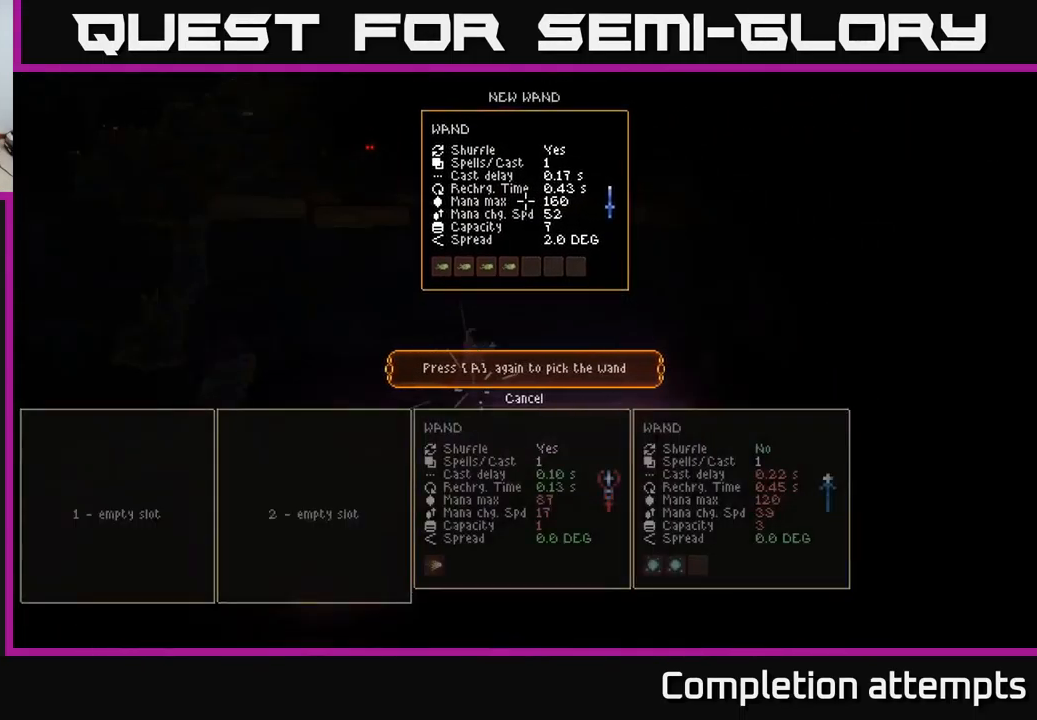
{"buttons": [], "left_stick": "right", "right_stick": "right", "events": [[34, "A", "down"], [84, "L2", "down"], [100, "A", "up"], [134, "left_stick", "left"], [300, "right_stick", "right"], [417, "left_stick", "center"], [450, "L2", "up"], [484, "left_stick", "right"]]}
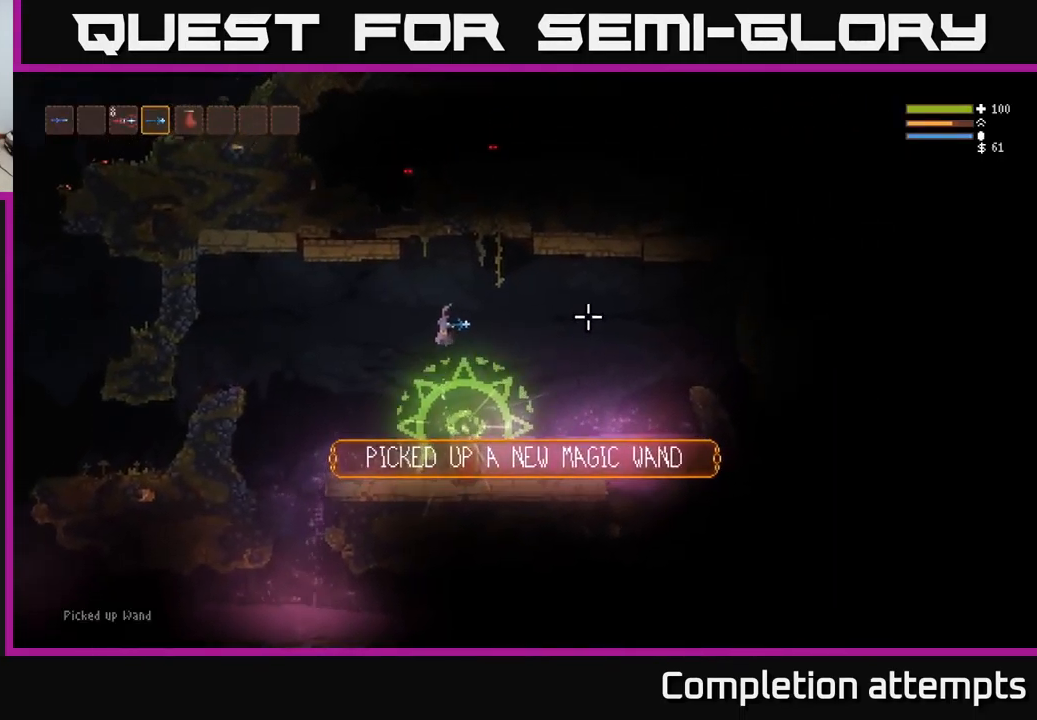
{"buttons": [], "left_stick": "right", "right_stick": "right", "events": [[317, "L2", "down"], [417, "L2", "up"]]}
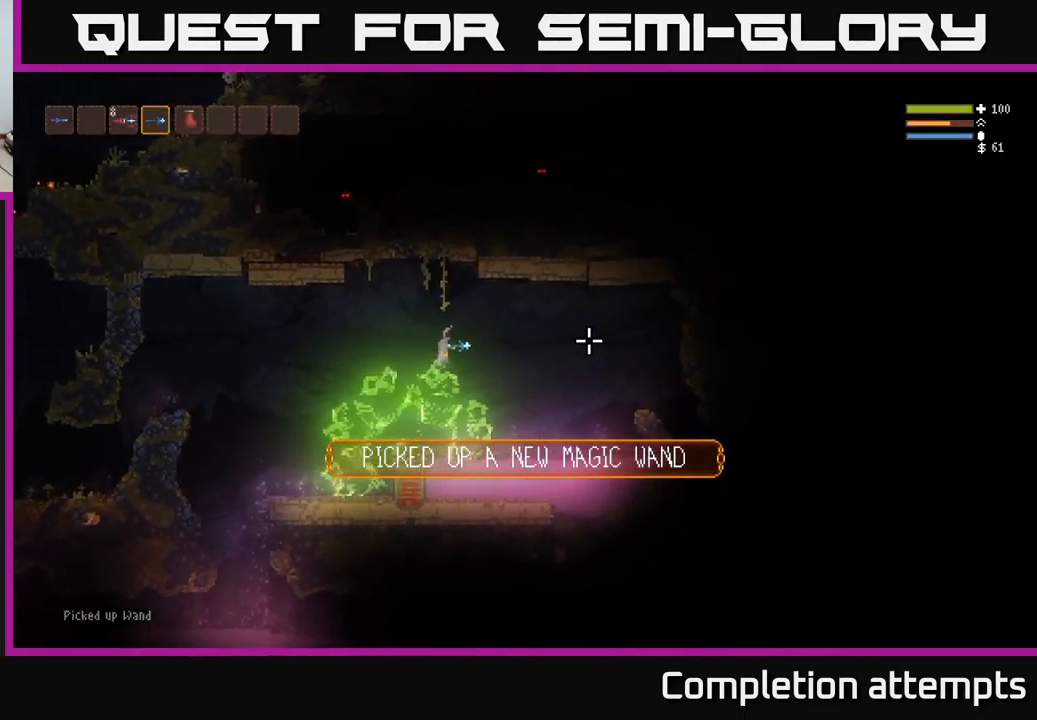
{"buttons": [], "left_stick": "right", "right_stick": "right", "events": [[217, "L2", "down"], [334, "L2", "up"]]}
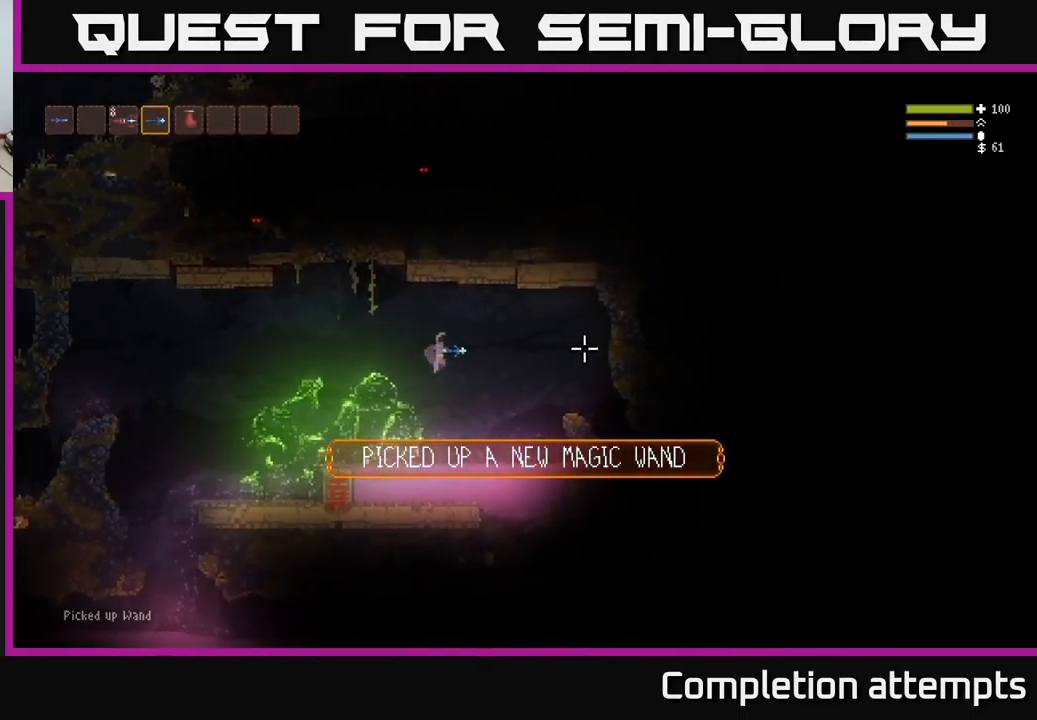
{"buttons": ["L2"], "left_stick": "right", "right_stick": "right", "events": [[117, "L2", "down"], [217, "L2", "up"], [484, "L2", "down"]]}
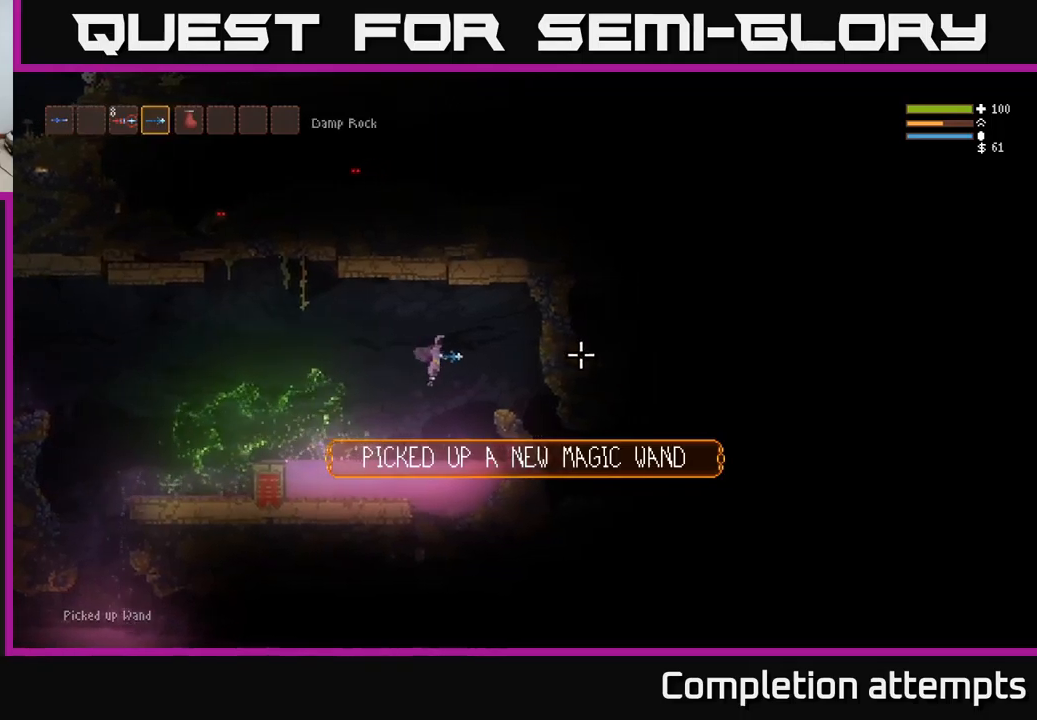
{"buttons": [], "left_stick": "center", "right_stick": "center", "events": [[100, "L2", "up"], [383, "right_stick", "center"], [500, "left_stick", "center"]]}
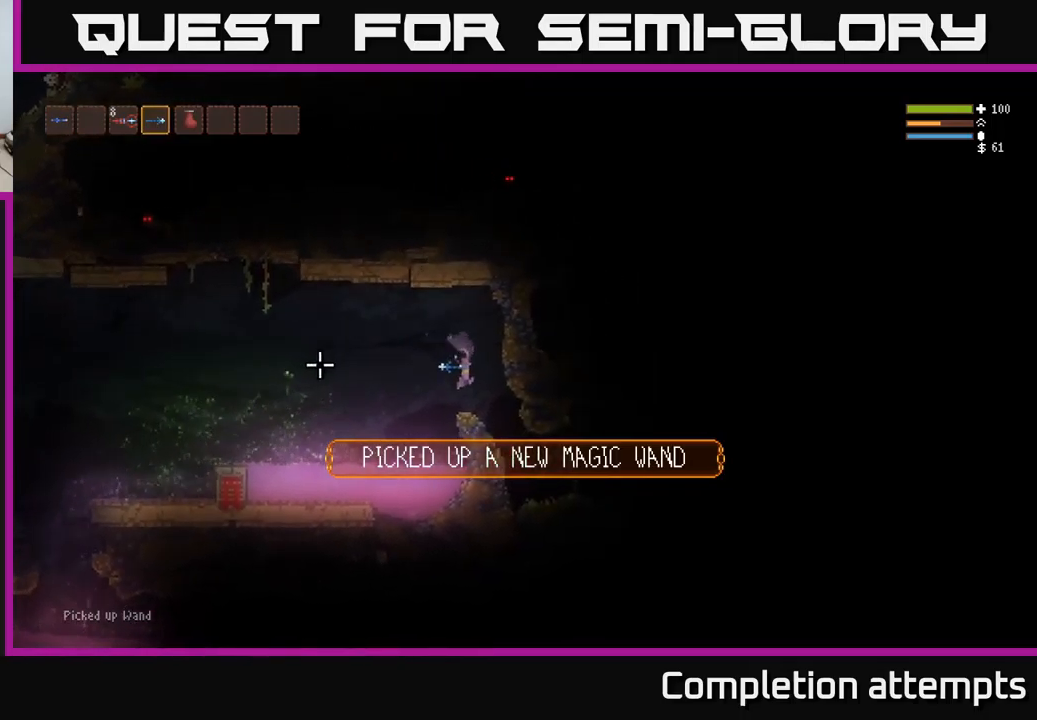
{"buttons": [], "left_stick": "center", "right_stick": "center", "events": [[50, "SELECT", "down"], [167, "SELECT", "up"]]}